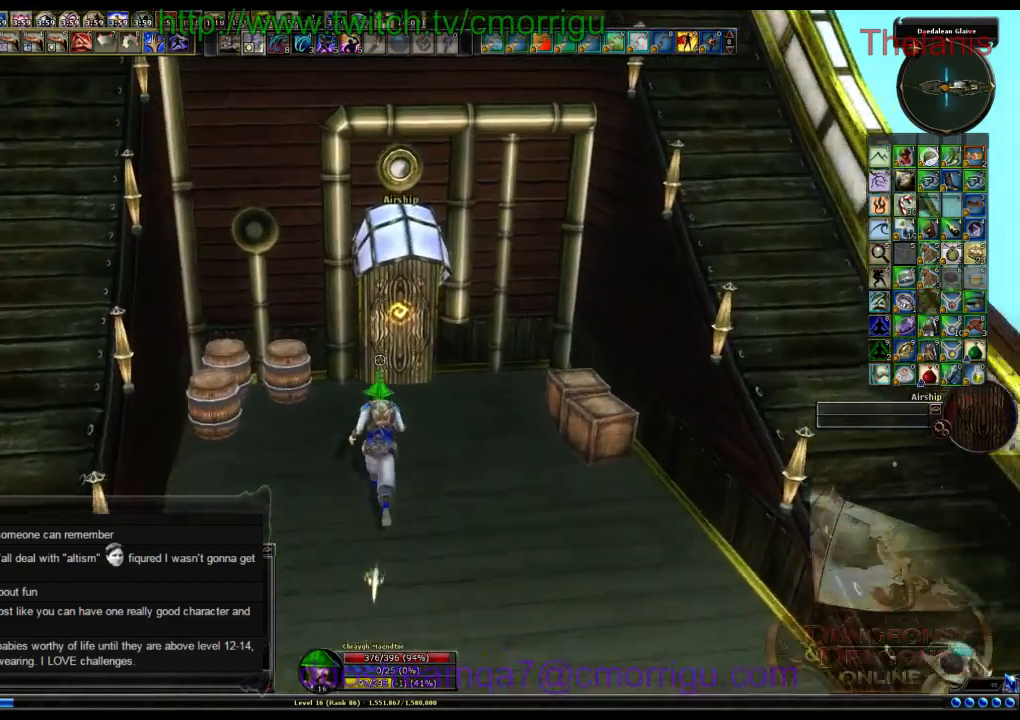
Gameplay with keyboard; each line is a JSON object with the keys held at the frame after it. "events" lists presses ("down") and releases ("up") of ".", "/", "0", "1", "2", "3", "4", "5", "6", "7", "8", "9", "a", "b", "backslash", "c", "caps_lock", "comma", "ctrl_r", "d", "e", "equals", "escape", "f", "f1", "f10", "f11", "f12", "f2", "f3", "f4", "f5", "f6", "f7", "f8", "f9", "g", "h", "i", "j", "k", "l", "lbracket", "m", "minus", "n", "o", "p", "q", "quote", "r", "rbracket", "return", "s", "semicolon", "shift_l", "shift_r", "space", "t", "tab", "tilde", "u", "v", "w", "x", "y" and "z" between this image and that frame as [ms after this image, input, new state], when the widget could be followed in between. No other keys are recorded. Mouse input is not recorded. Not read: backspace.
{"keys": [], "events": []}
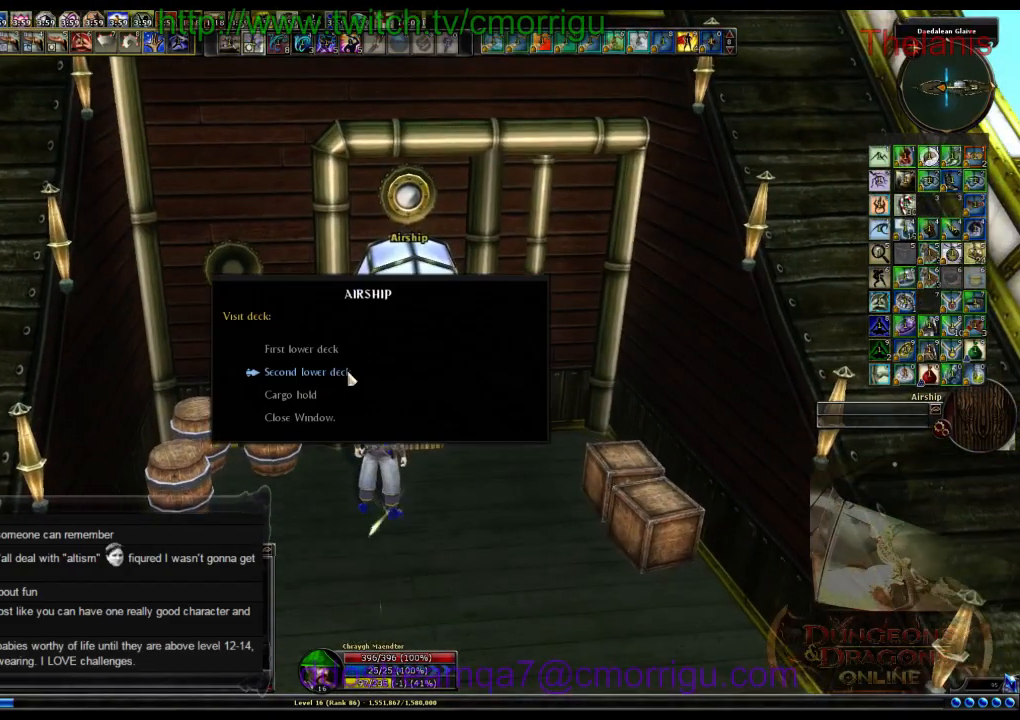
{"keys": [], "events": []}
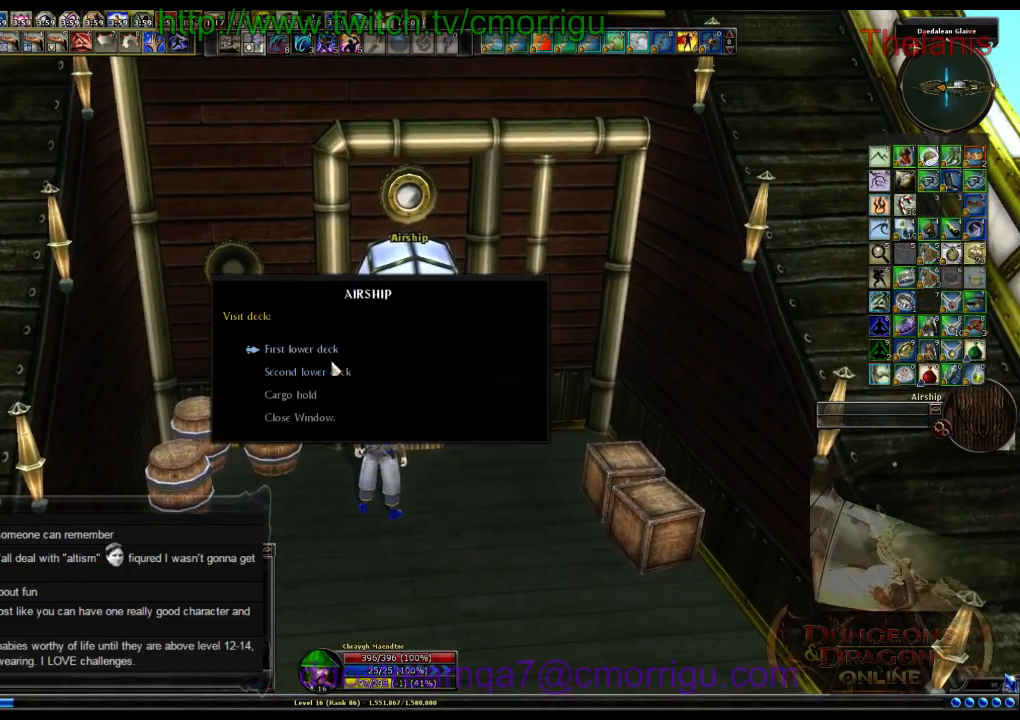
{"keys": [], "events": []}
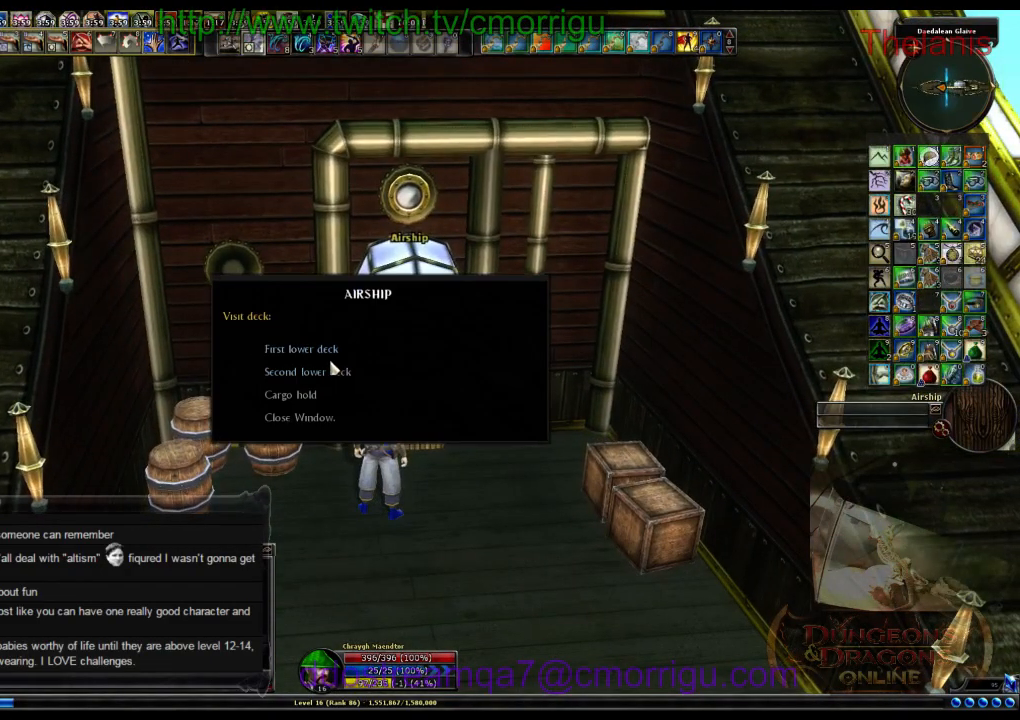
{"keys": [], "events": []}
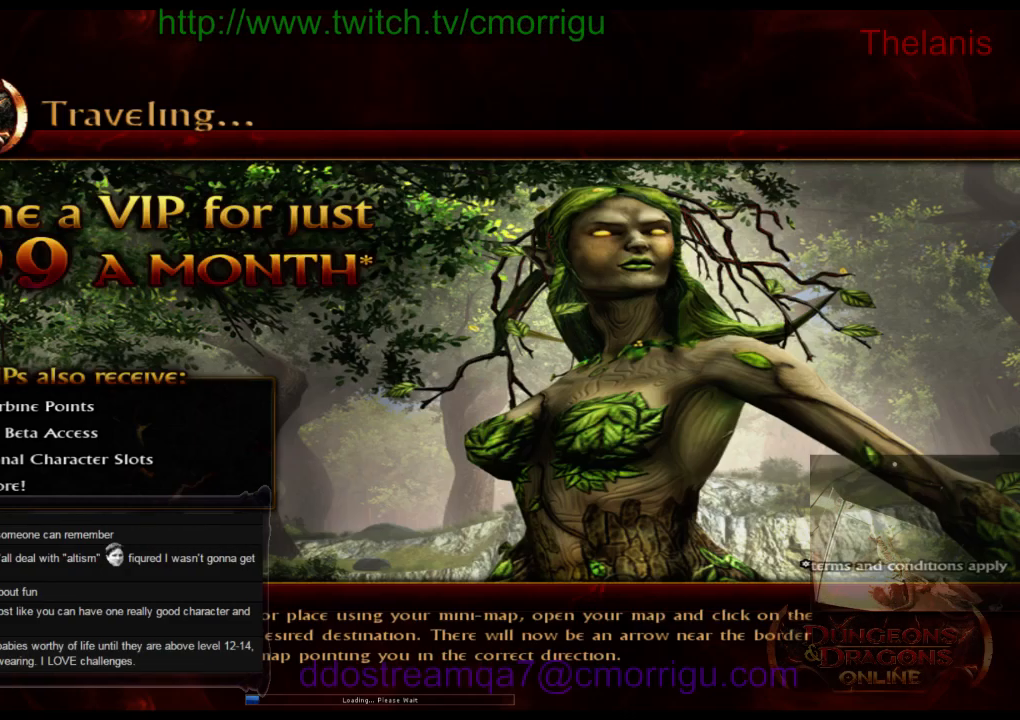
{"keys": [], "events": []}
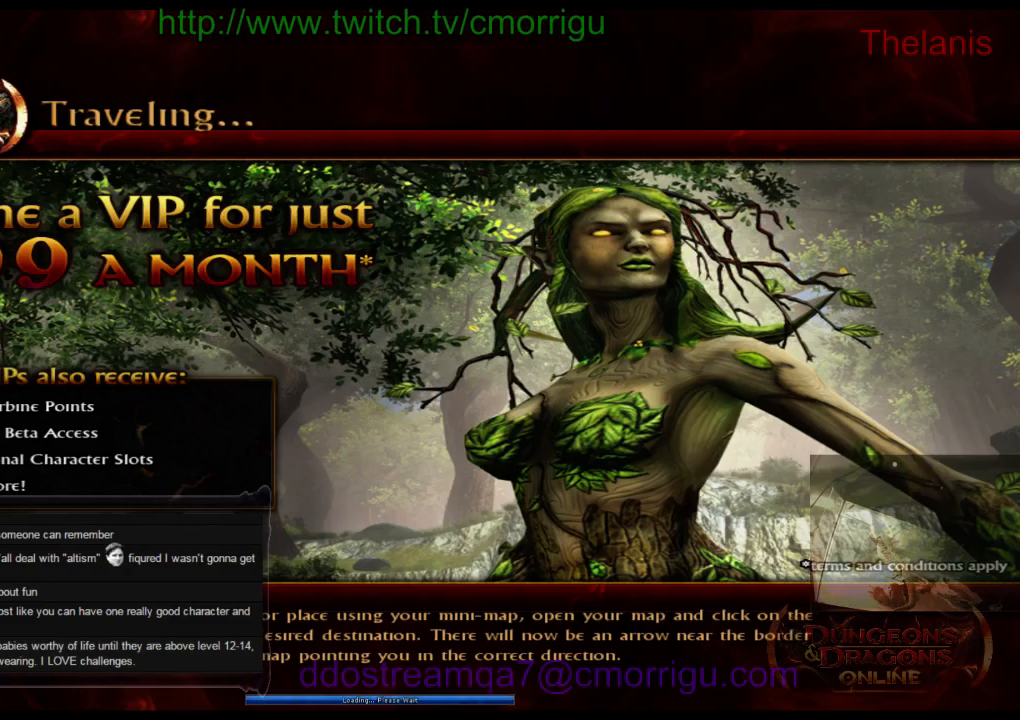
{"keys": [], "events": []}
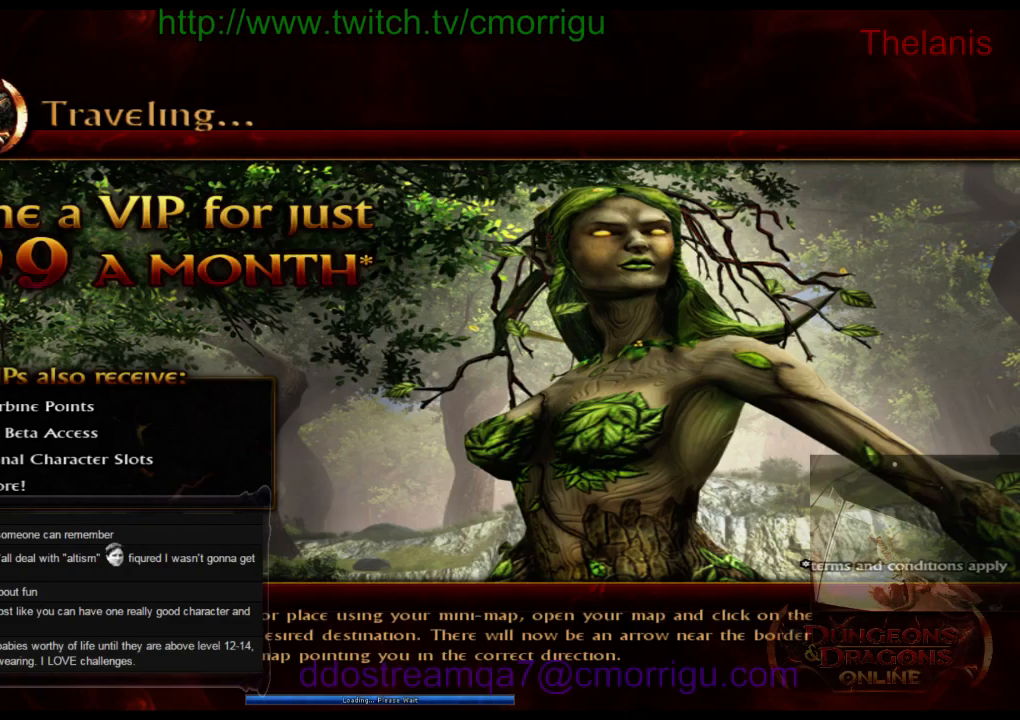
{"keys": [], "events": []}
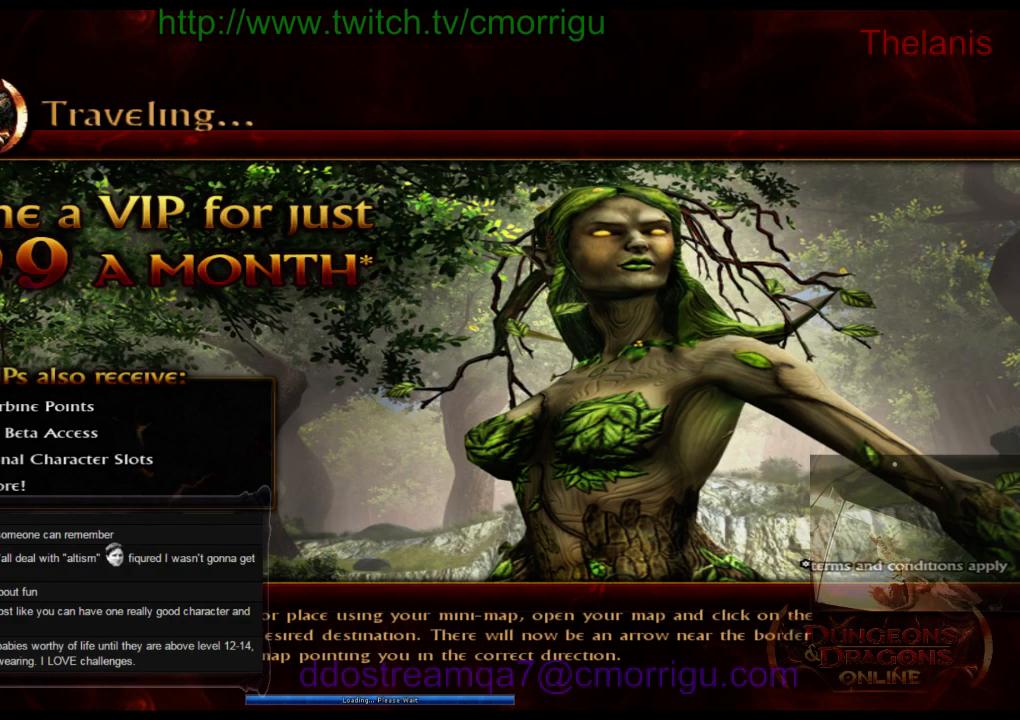
{"keys": [], "events": []}
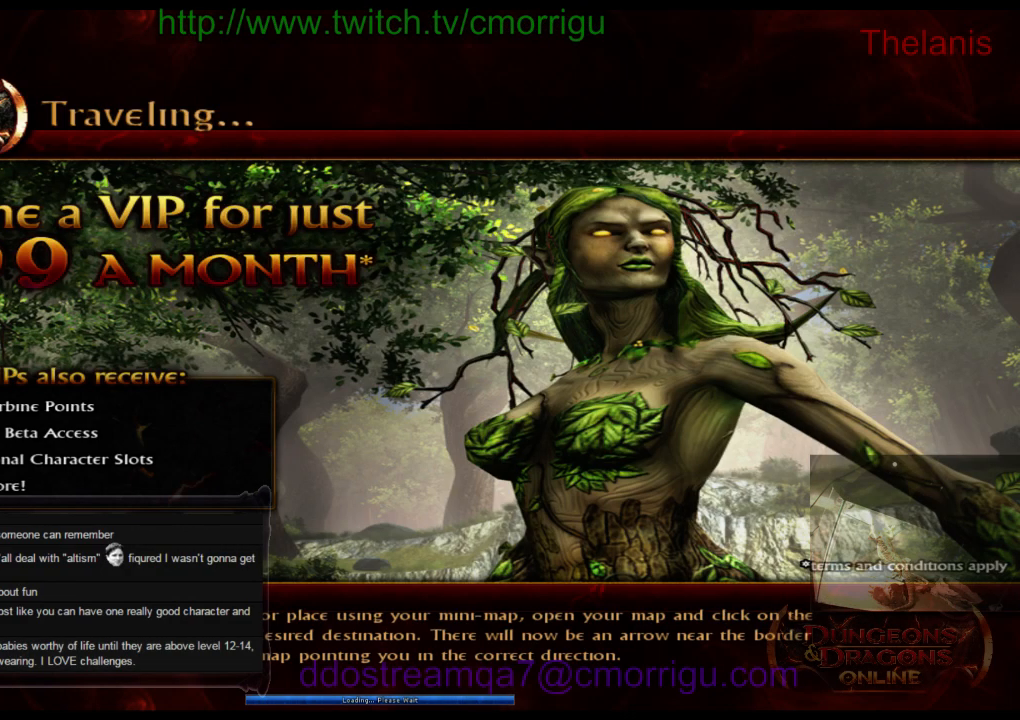
{"keys": [], "events": []}
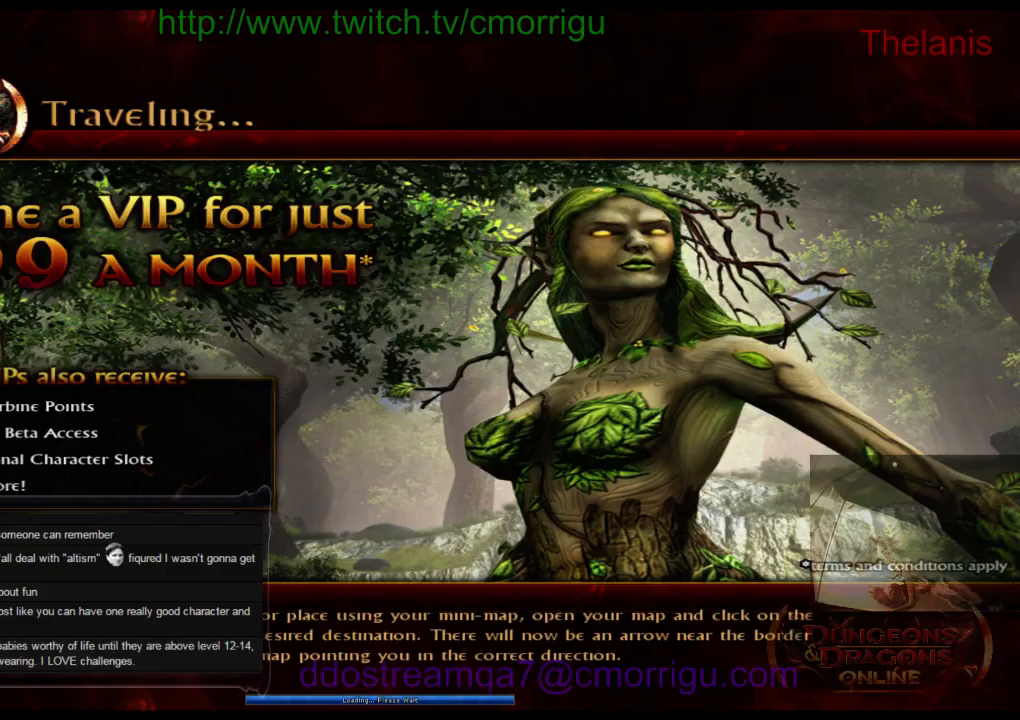
{"keys": [], "events": []}
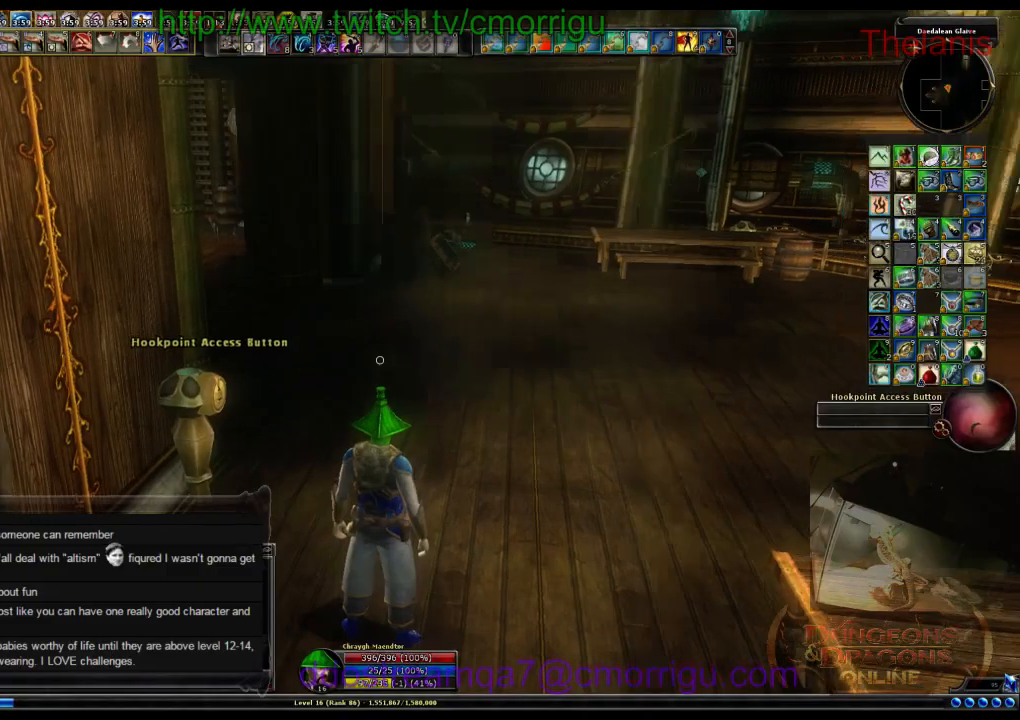
{"keys": [], "events": [[267, "w", "down"], [467, "w", "up"]]}
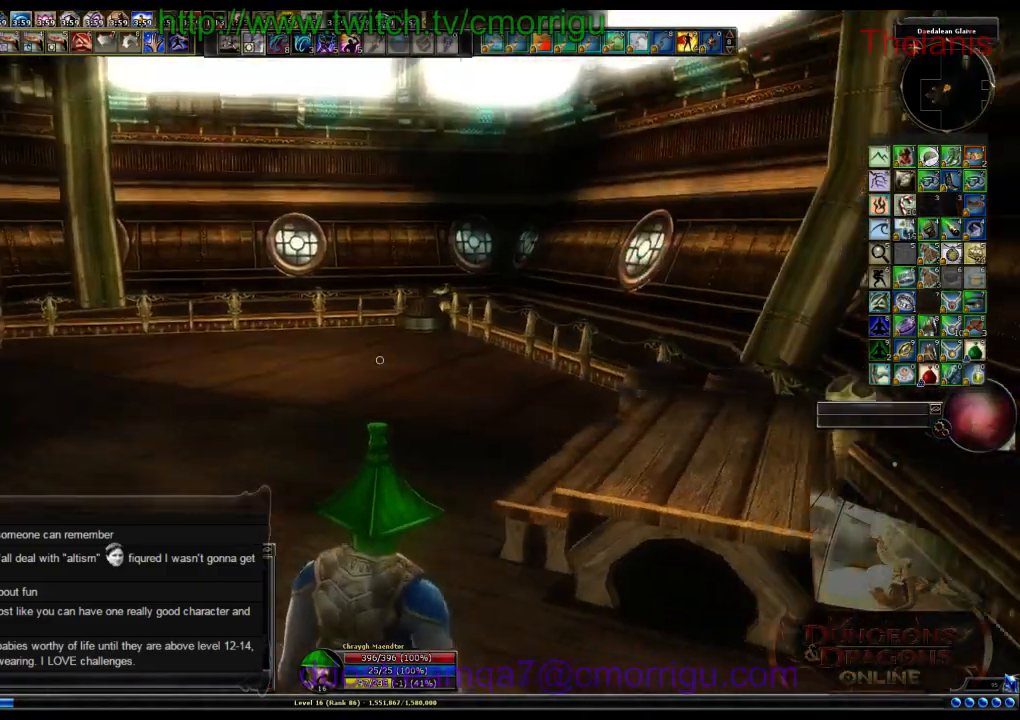
{"keys": ["w"], "events": [[334, "w", "down"]]}
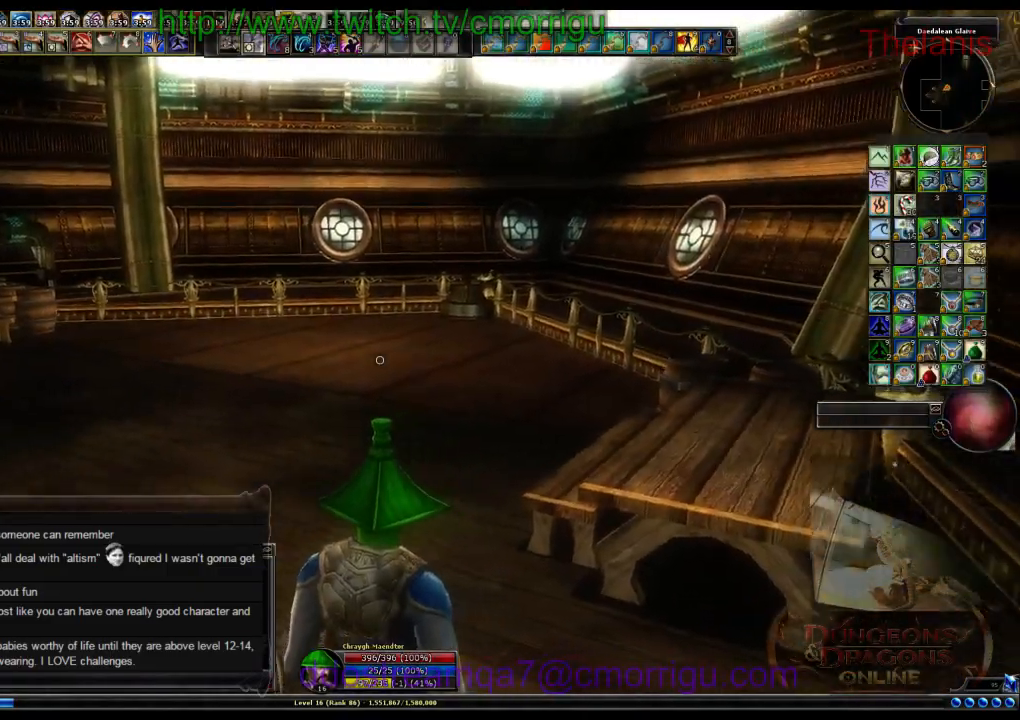
{"keys": [], "events": [[400, "w", "up"]]}
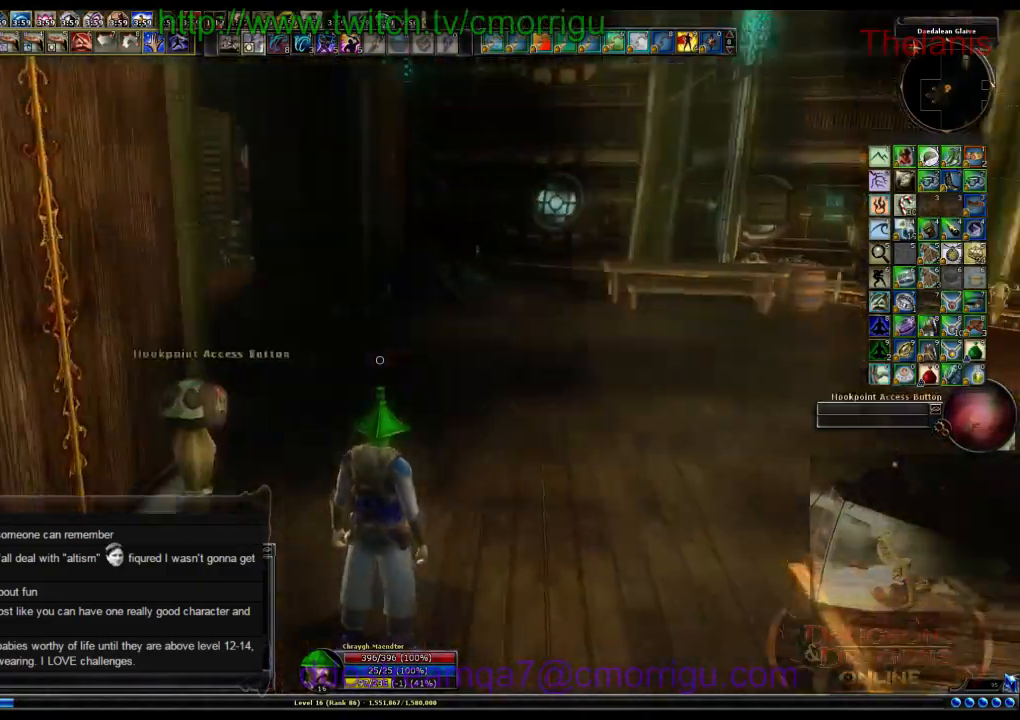
{"keys": [], "events": []}
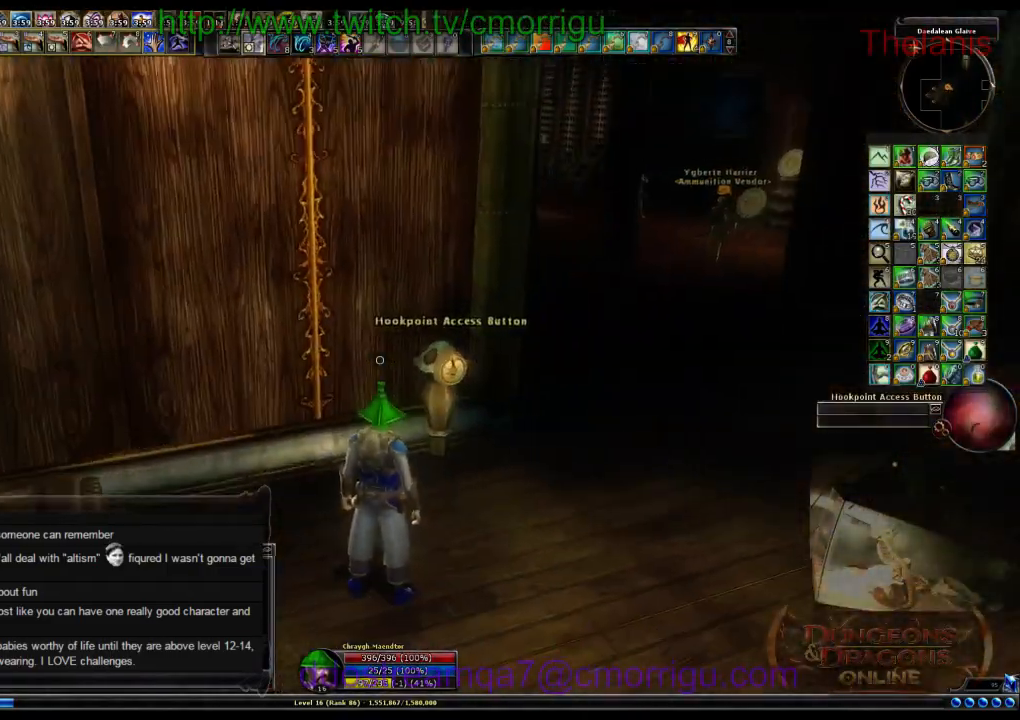
{"keys": ["d"], "events": [[67, "d", "down"]]}
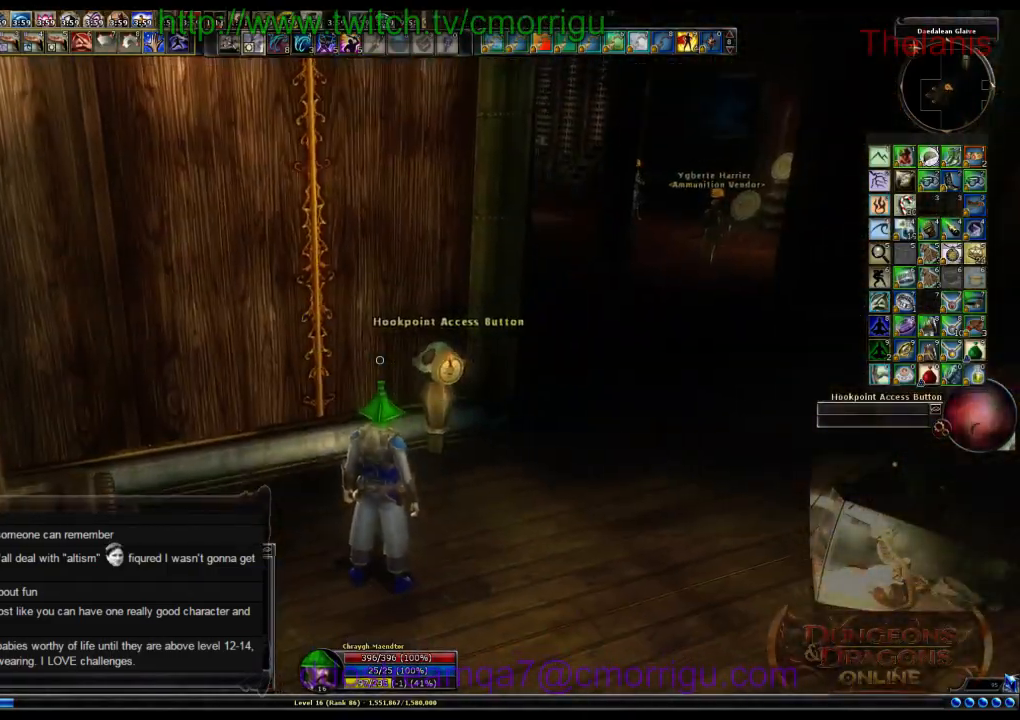
{"keys": [], "events": [[200, "d", "up"]]}
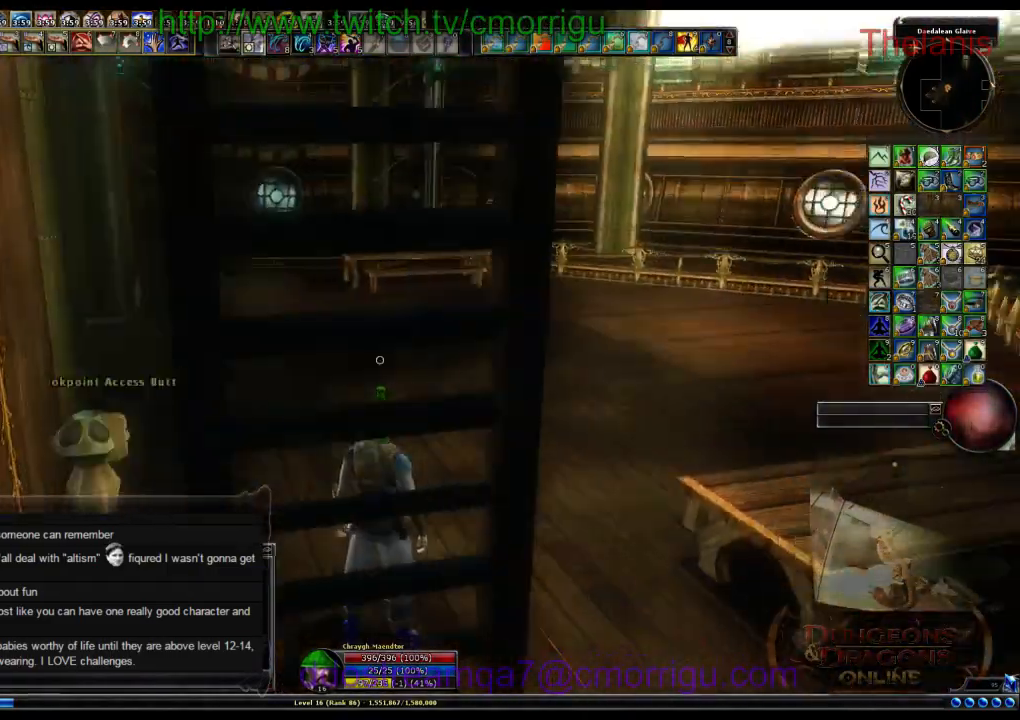
{"keys": ["w"], "events": [[234, "w", "down"]]}
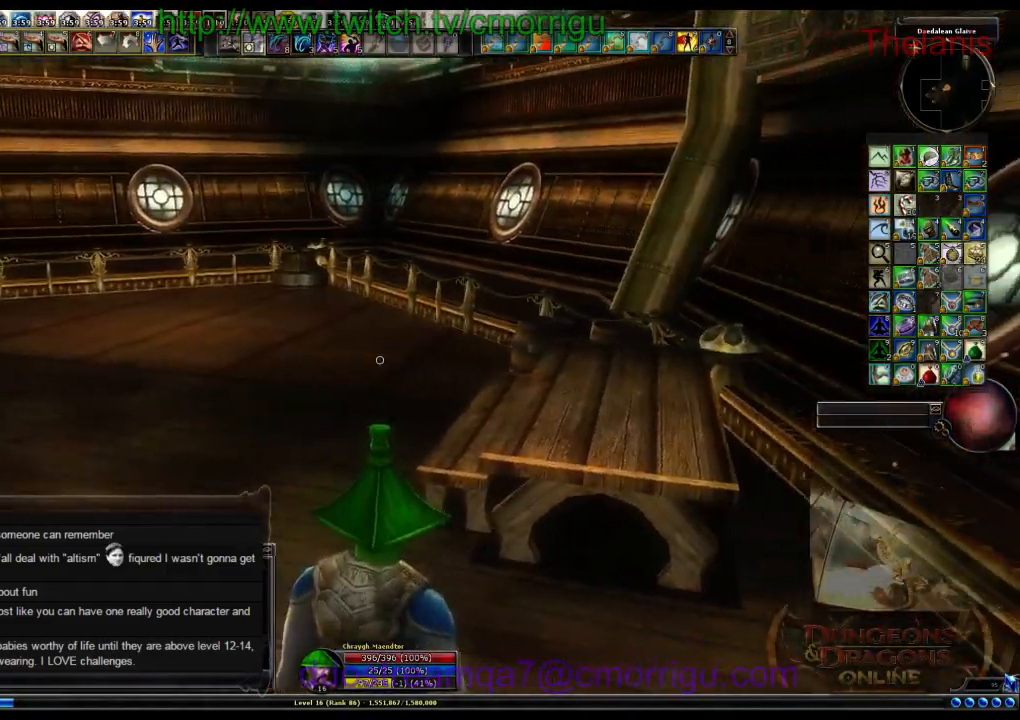
{"keys": [], "events": [[400, "w", "up"]]}